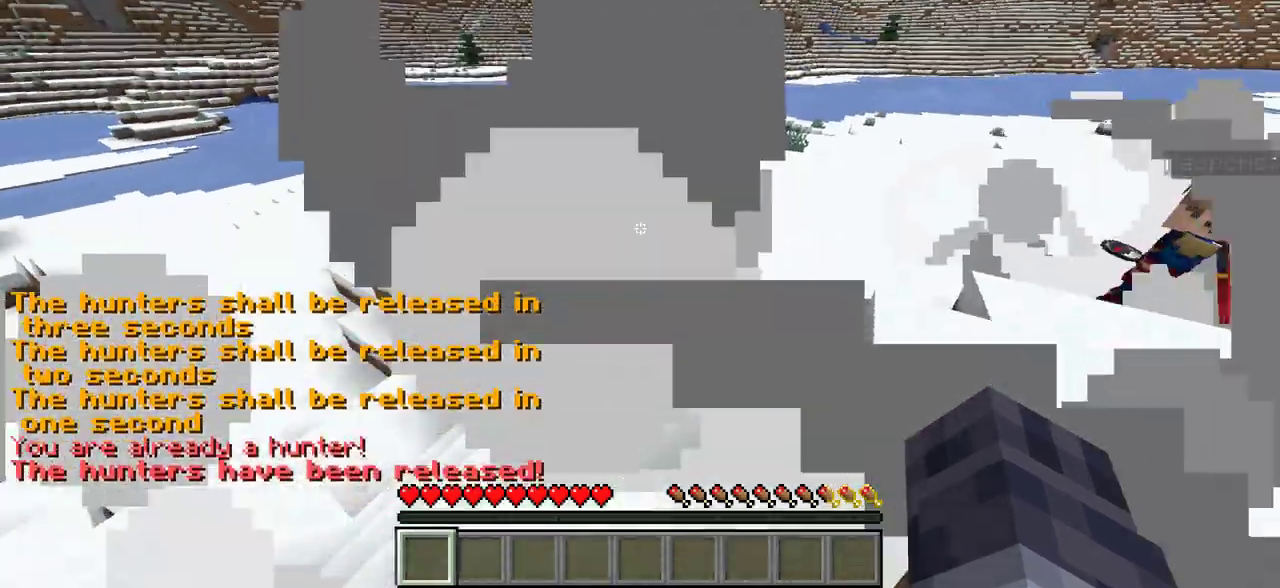
Gameplay with keyboard and mouse; each line is a JSON object with the keys and mouse buttons held at the frame after it. "events" lists presses ("down") and releases ("up") of "a", "d", "s", "w", "mouse_left" and "mouse_right" between this image and that frame as [ms after this image, input, new state], when the widget could be followed in between. "mouse_left", "mouse_right" = the "left", "right" buttons of the "mouse" list. No other keys are recorded. Fast repeated clicks can show as one long hold. Mouse movement is not recorded.
{"keys": ["d", "w"], "mouse": [], "events": [[33, "w", "down"], [250, "a", "down"], [333, "a", "up"], [383, "d", "down"]]}
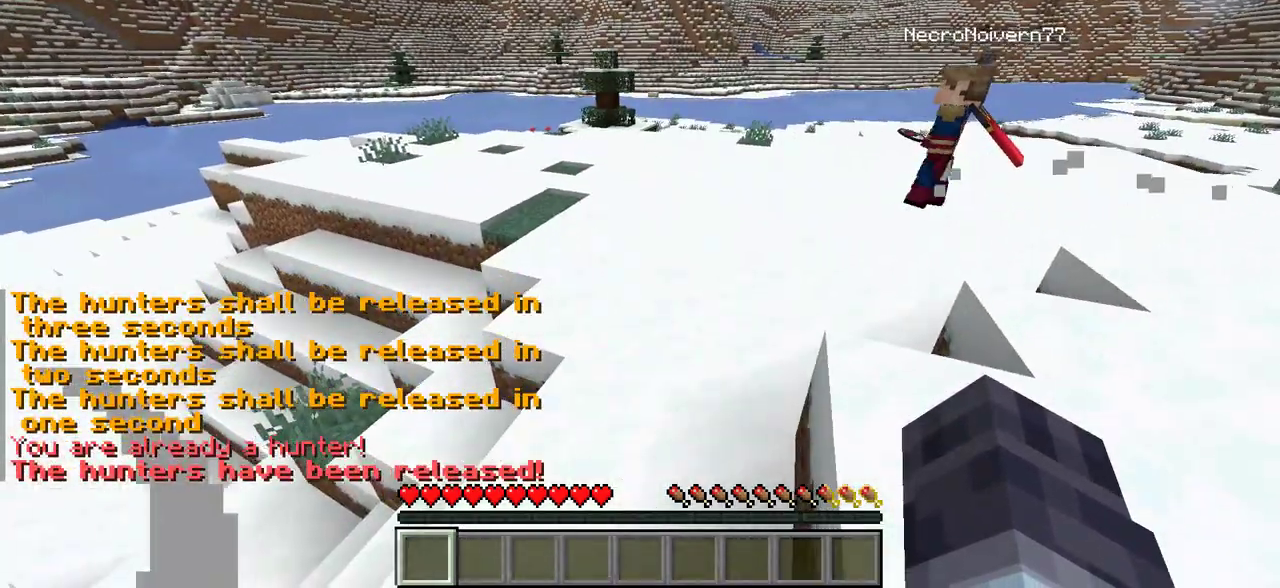
{"keys": ["w"], "mouse": [], "events": [[267, "d", "up"]]}
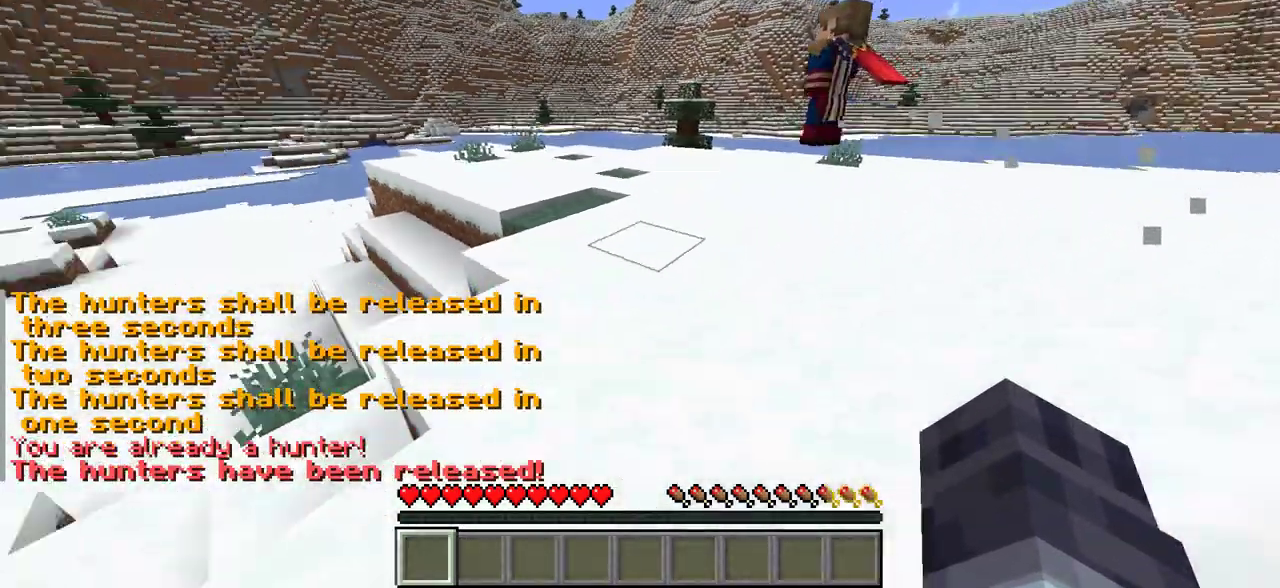
{"keys": ["w"], "mouse": [], "events": []}
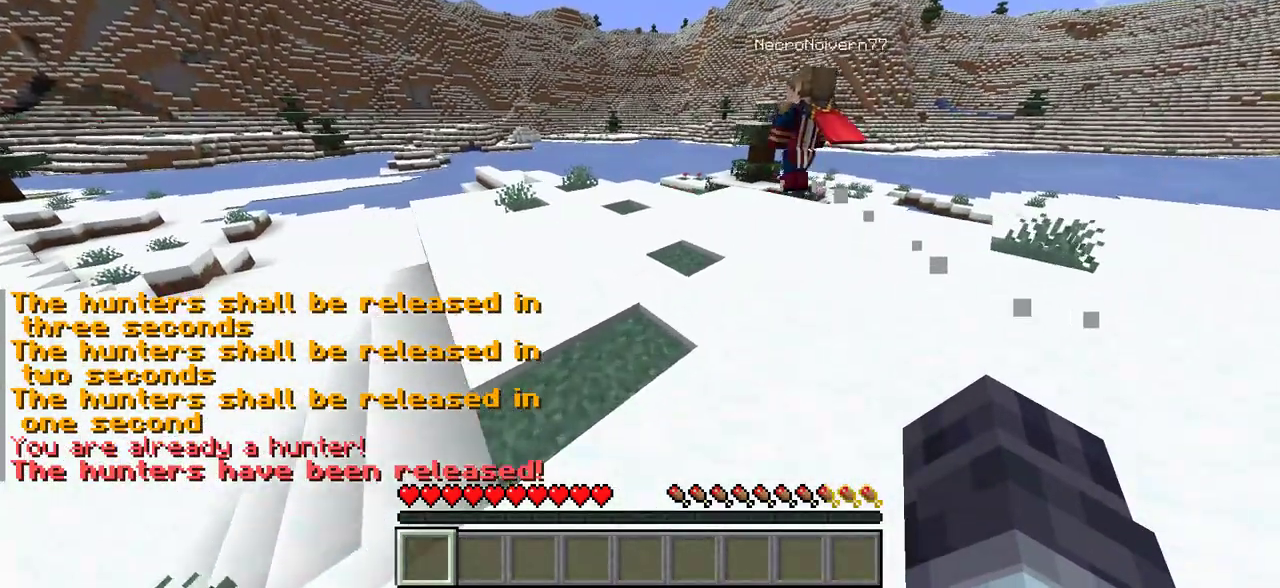
{"keys": ["w"], "mouse": [], "events": []}
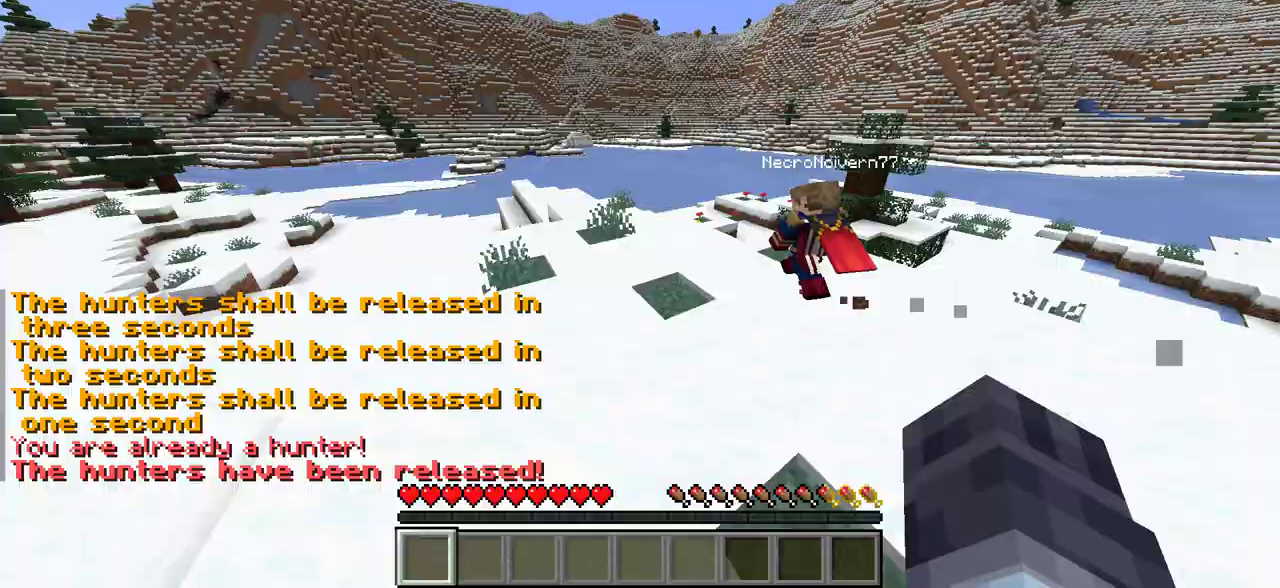
{"keys": ["w"], "mouse": [], "events": [[100, "d", "down"], [433, "d", "up"]]}
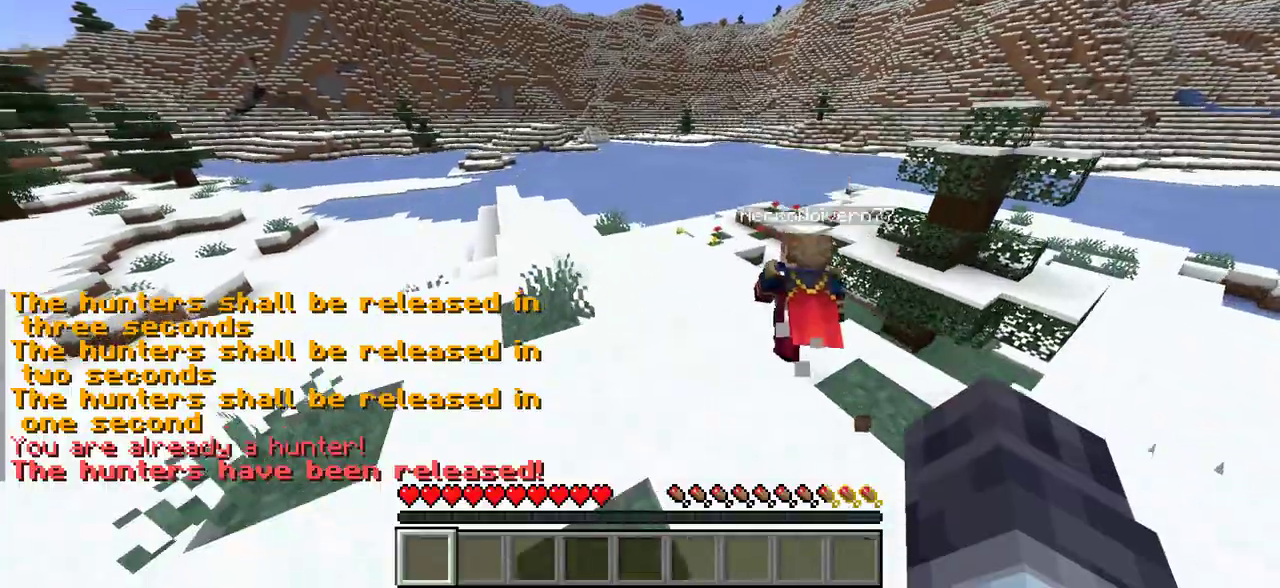
{"keys": ["w"], "mouse": [], "events": [[17, "a", "down"], [167, "a", "up"]]}
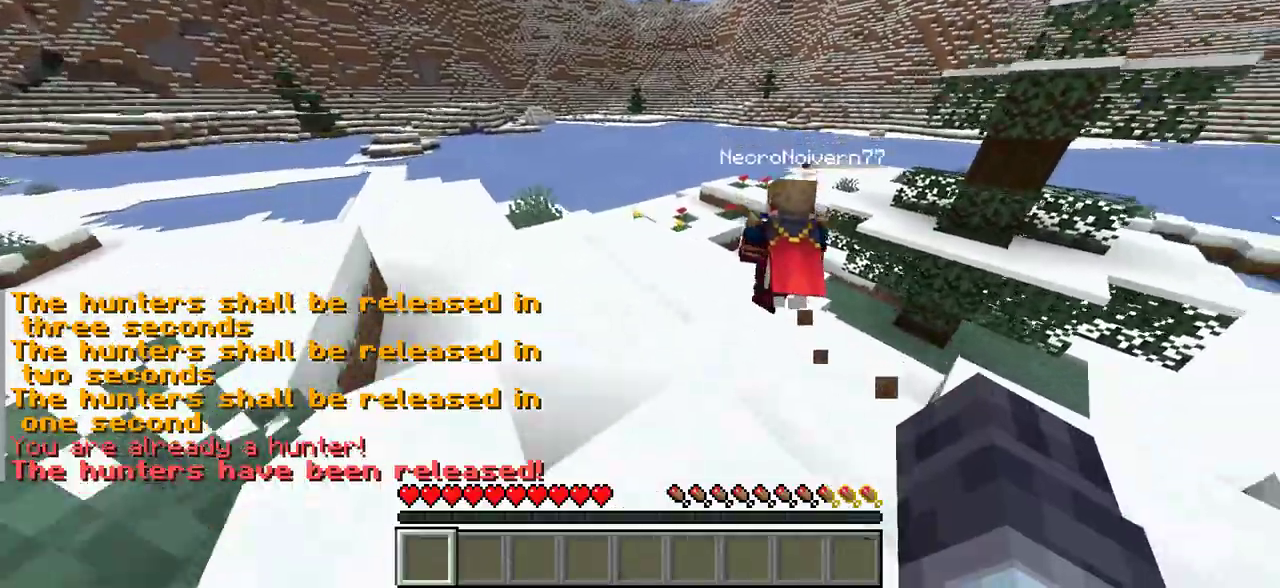
{"keys": ["w"], "mouse": [], "events": []}
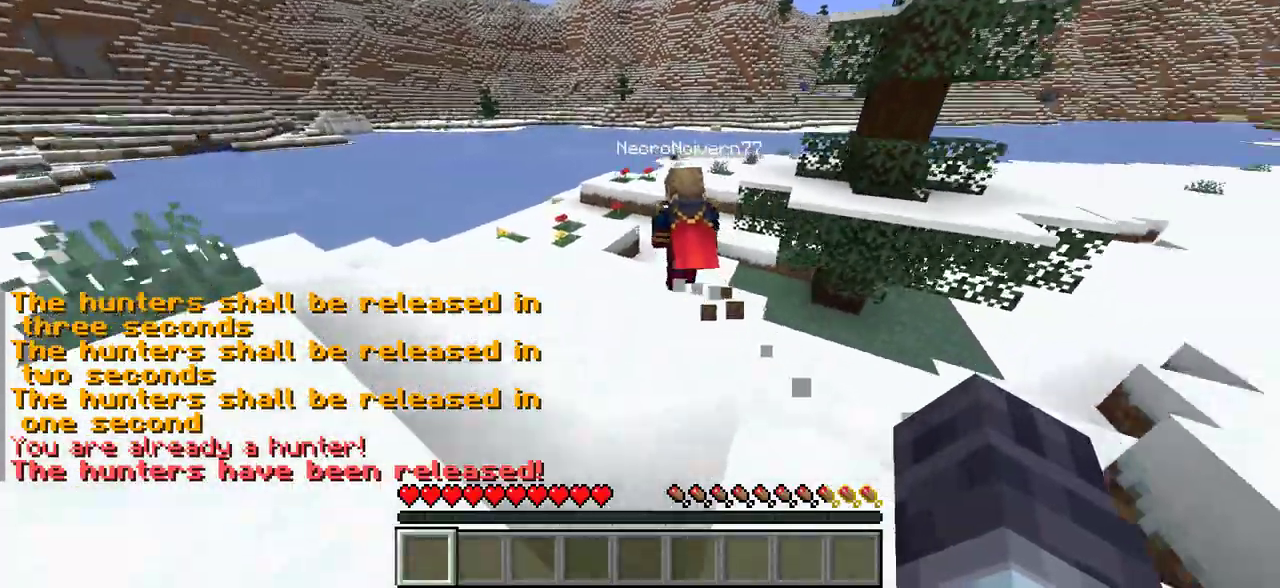
{"keys": ["w"], "mouse": [], "events": []}
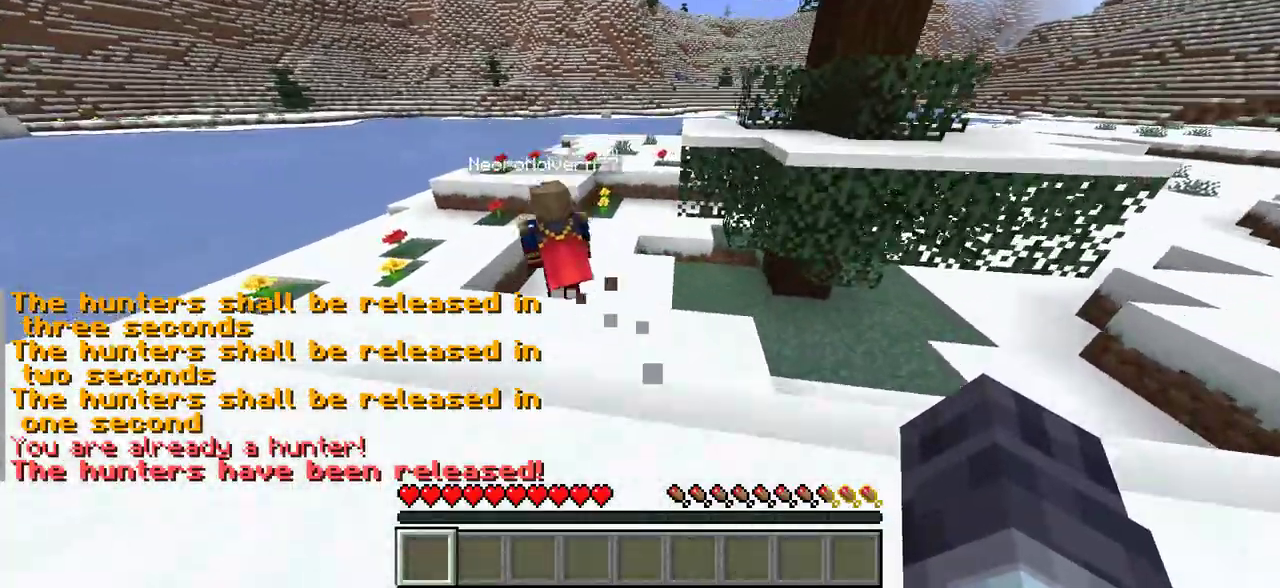
{"keys": ["a", "w"], "mouse": [], "events": [[483, "a", "down"]]}
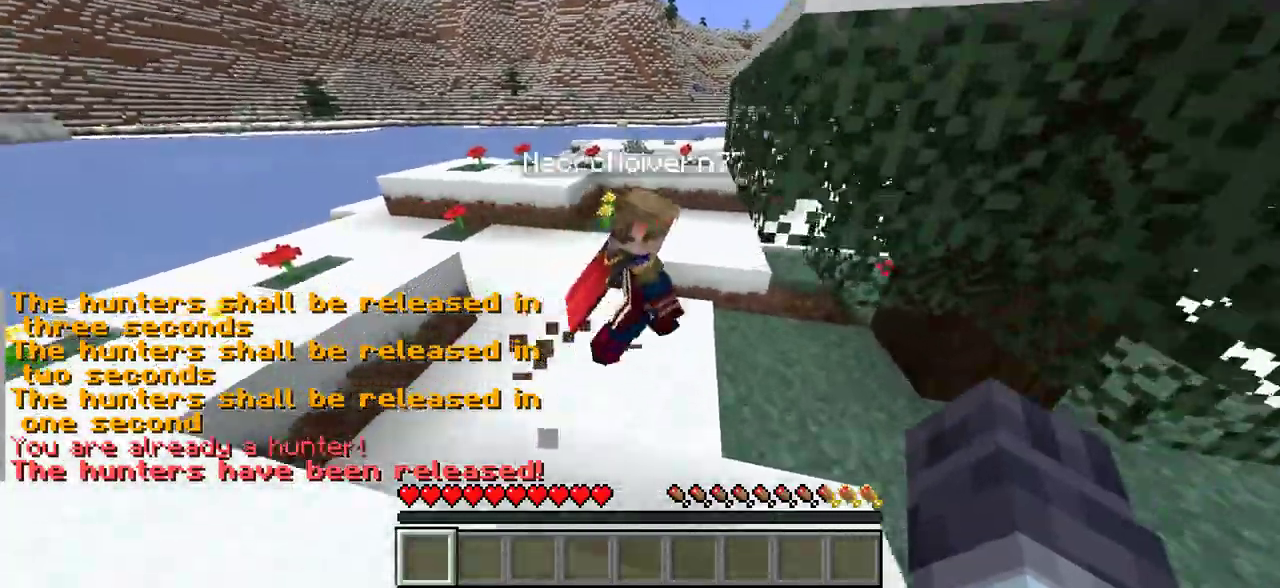
{"keys": ["d", "w"], "mouse": [], "events": [[83, "a", "up"], [283, "d", "down"]]}
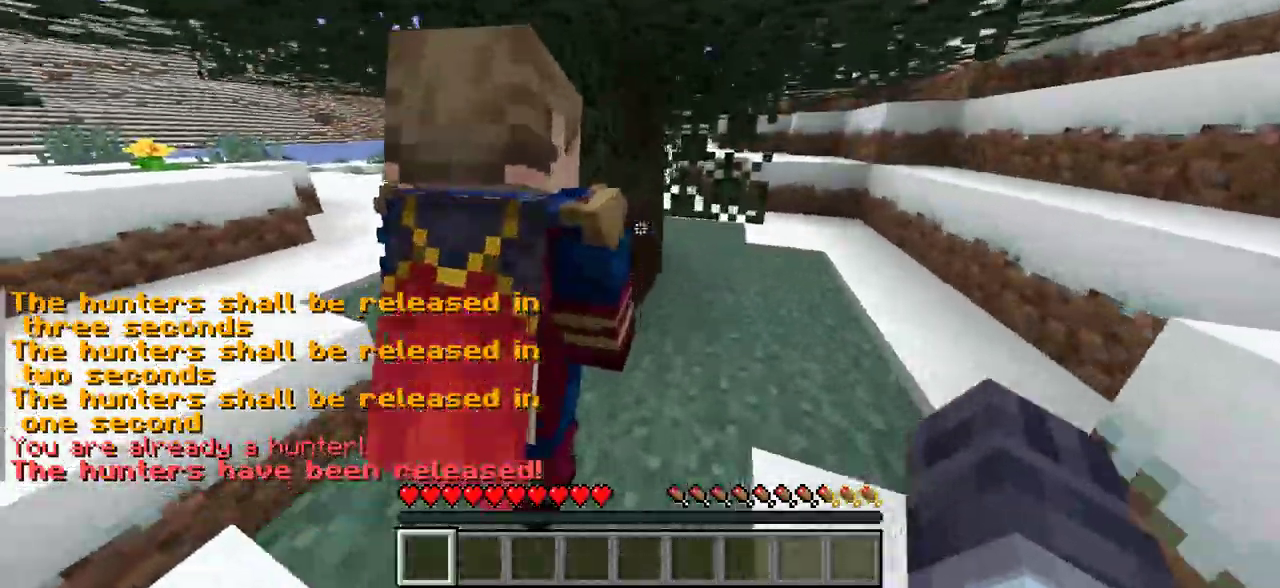
{"keys": ["d", "w"], "mouse": [], "events": [[217, "w", "up"], [467, "w", "down"]]}
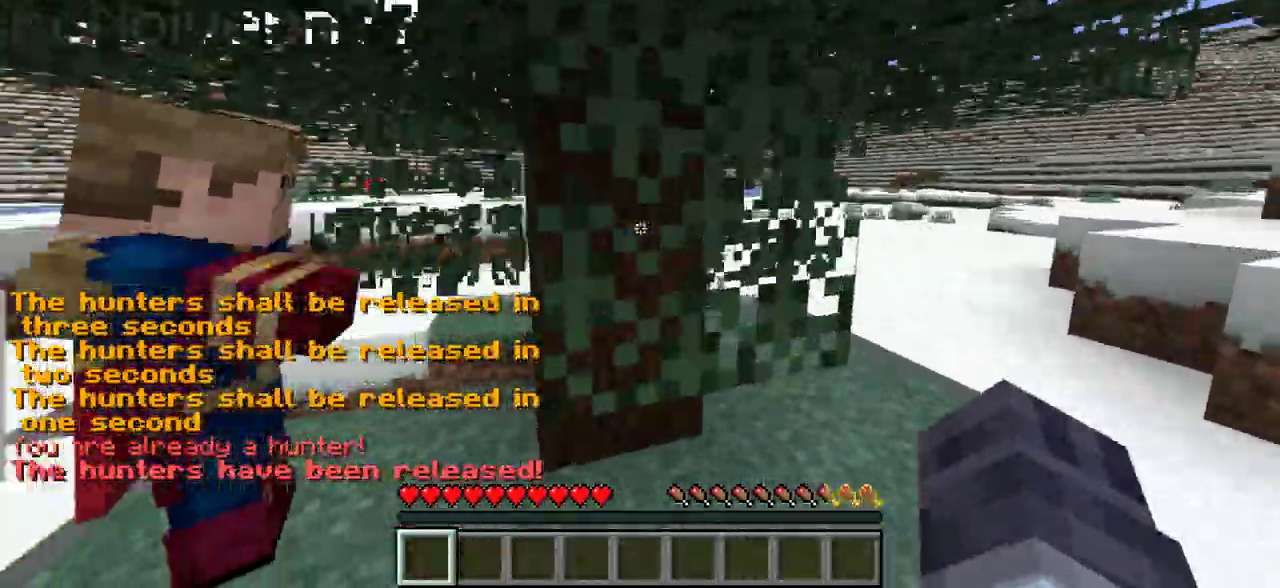
{"keys": ["d", "w"], "mouse": ["left"], "events": [[17, "mouse_left", "down"], [33, "w", "up"], [500, "w", "down"]]}
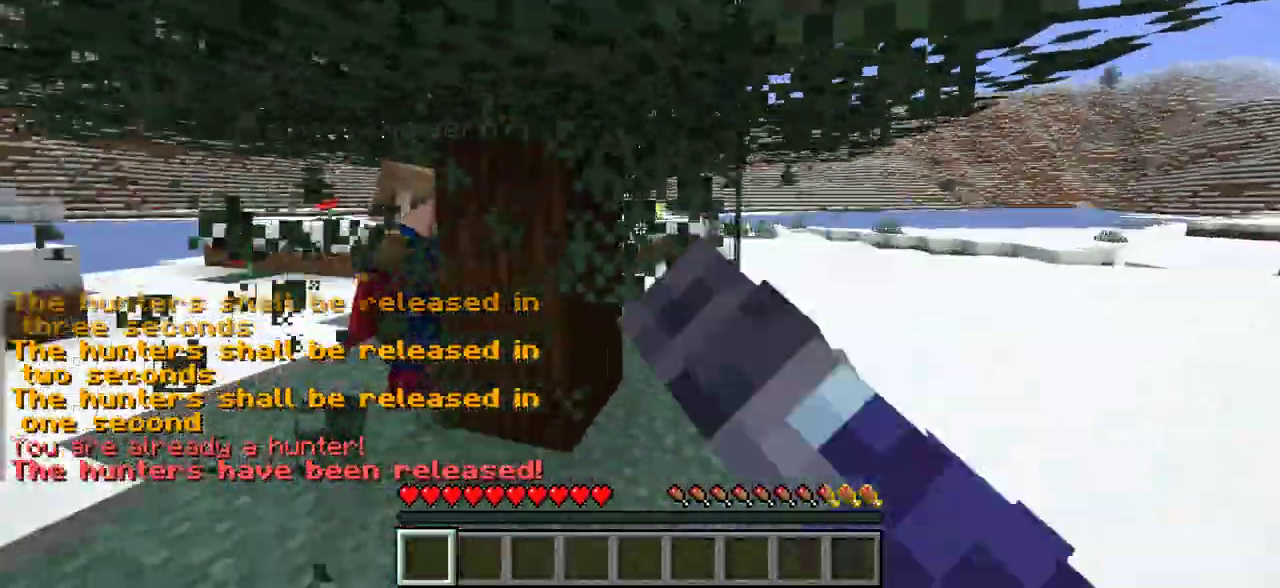
{"keys": [], "mouse": ["left"], "events": [[50, "d", "up"], [233, "w", "up"]]}
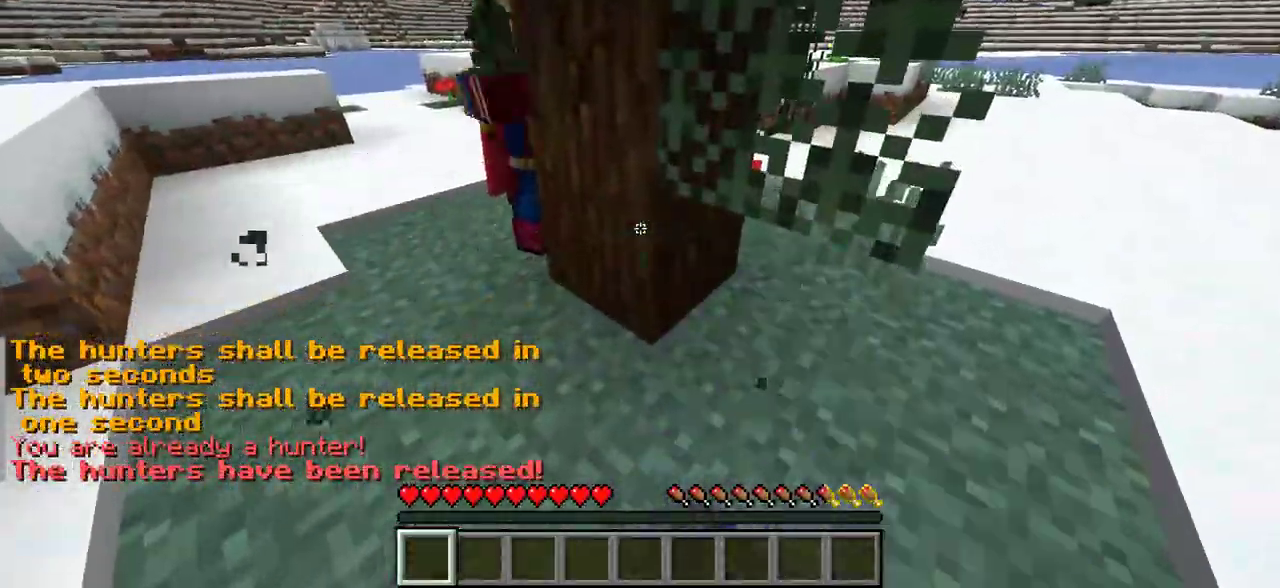
{"keys": [], "mouse": ["left"], "events": []}
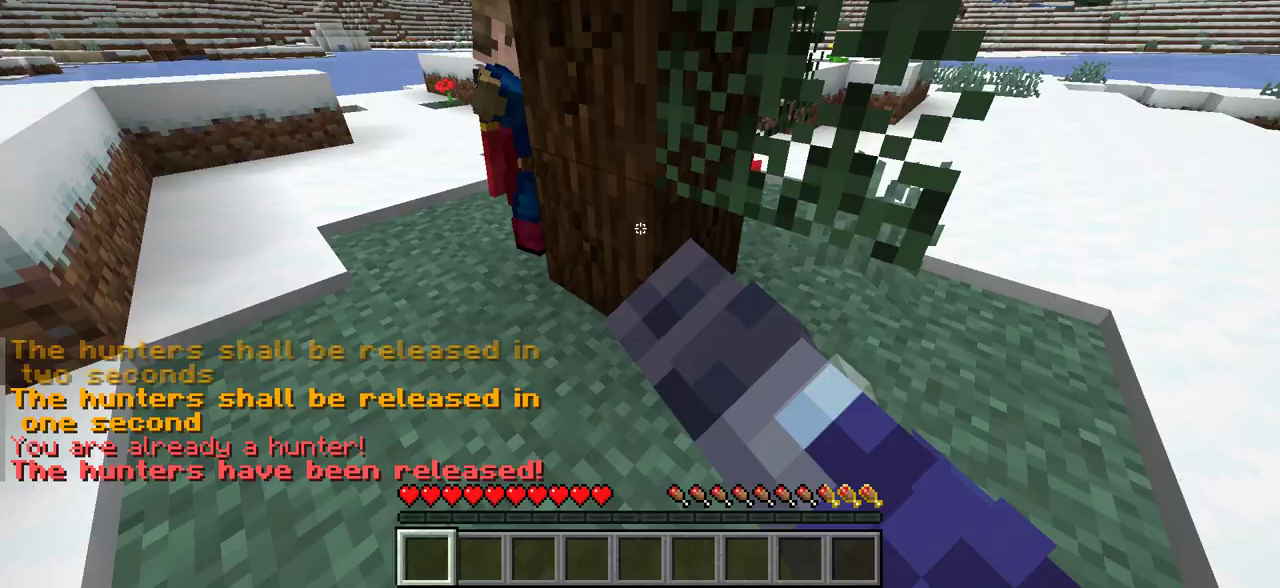
{"keys": [], "mouse": ["left"], "events": []}
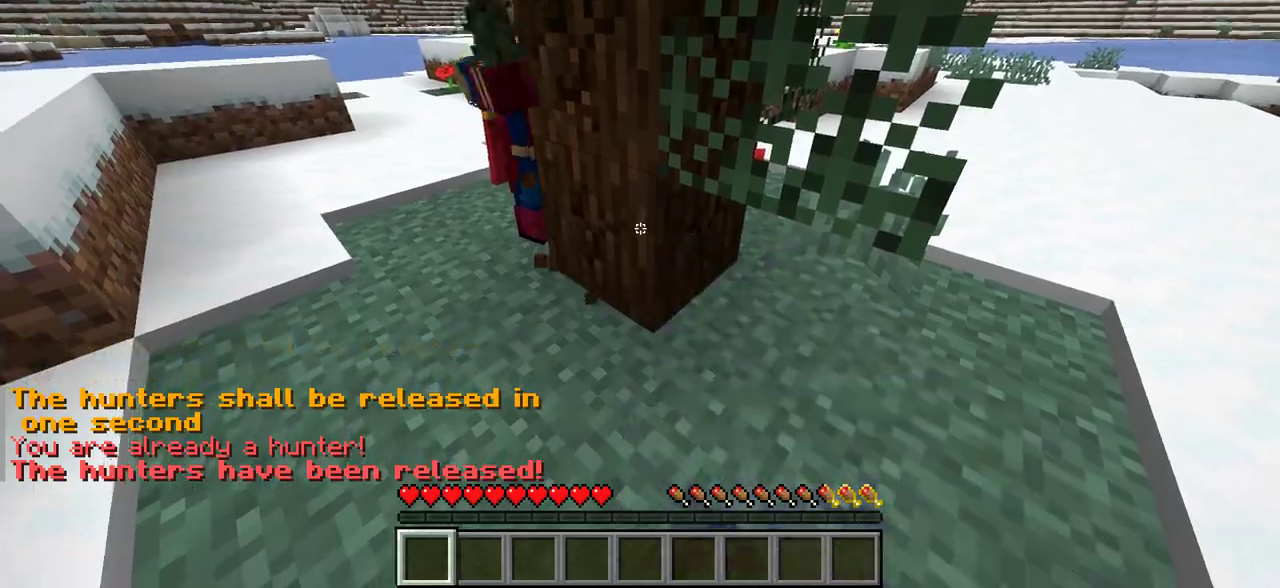
{"keys": [], "mouse": ["left"], "events": []}
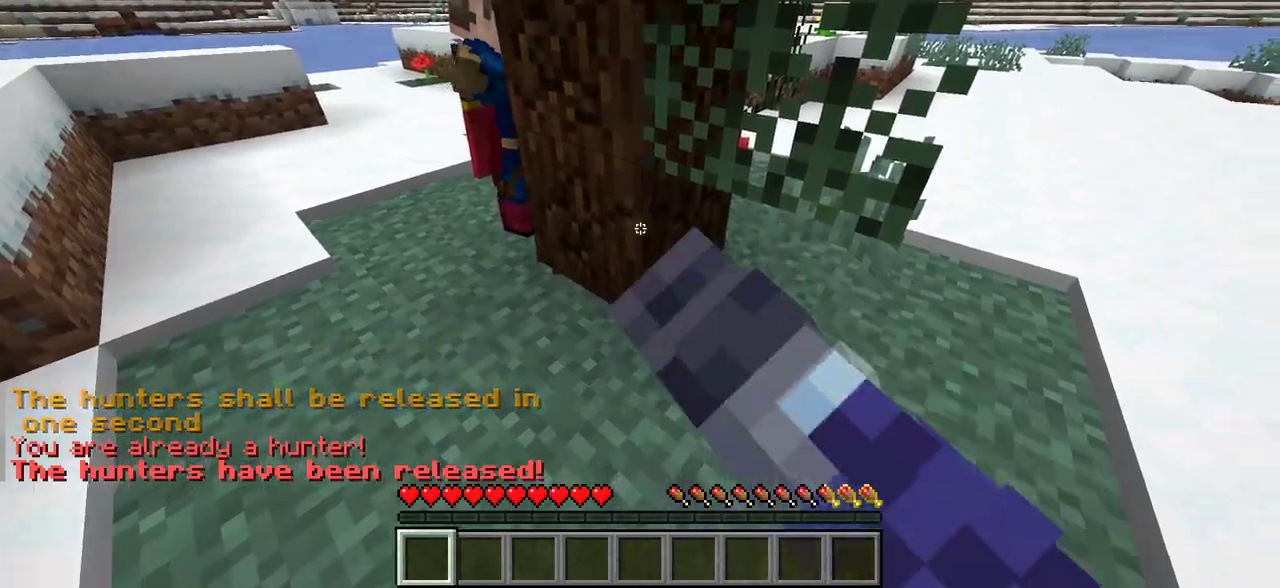
{"keys": [], "mouse": ["left"], "events": []}
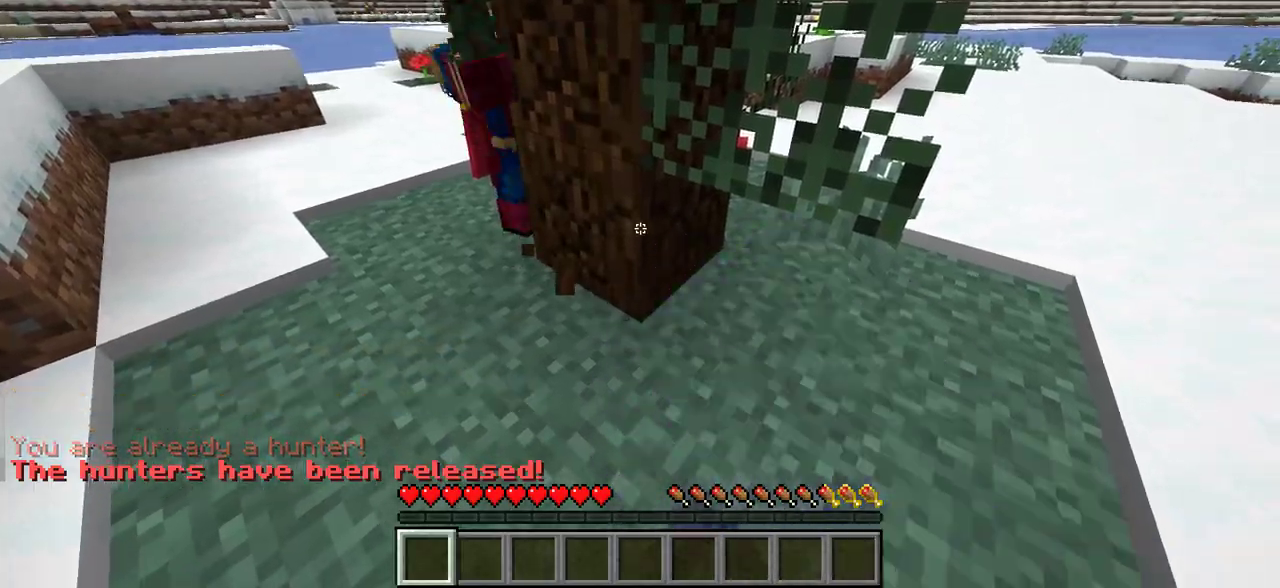
{"keys": [], "mouse": ["left"], "events": []}
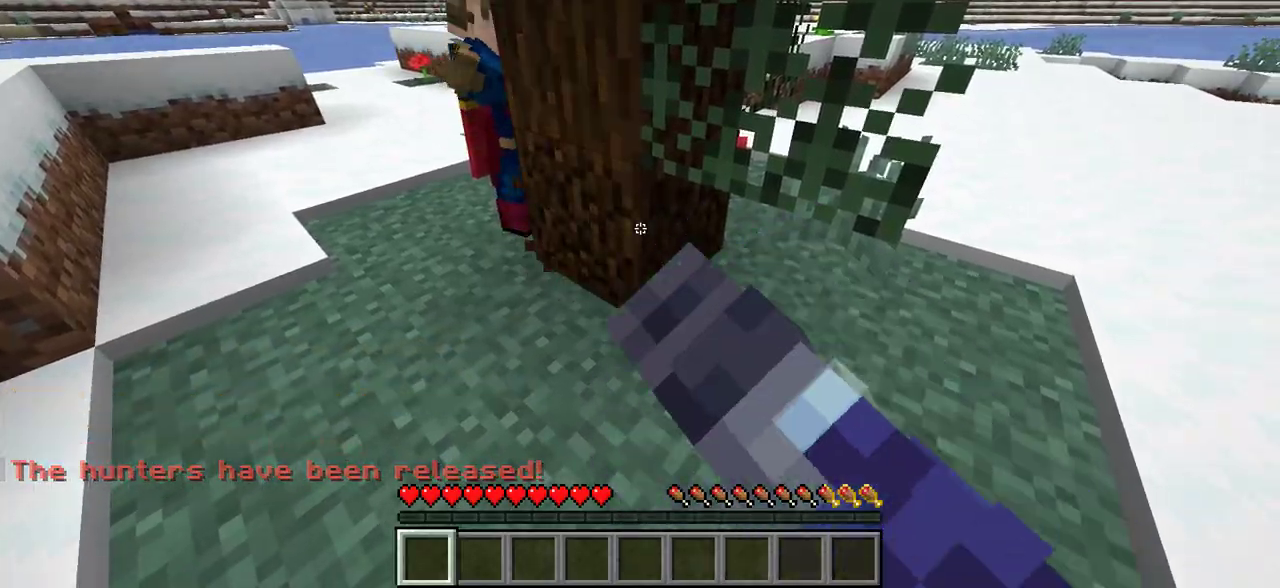
{"keys": [], "mouse": ["left"], "events": []}
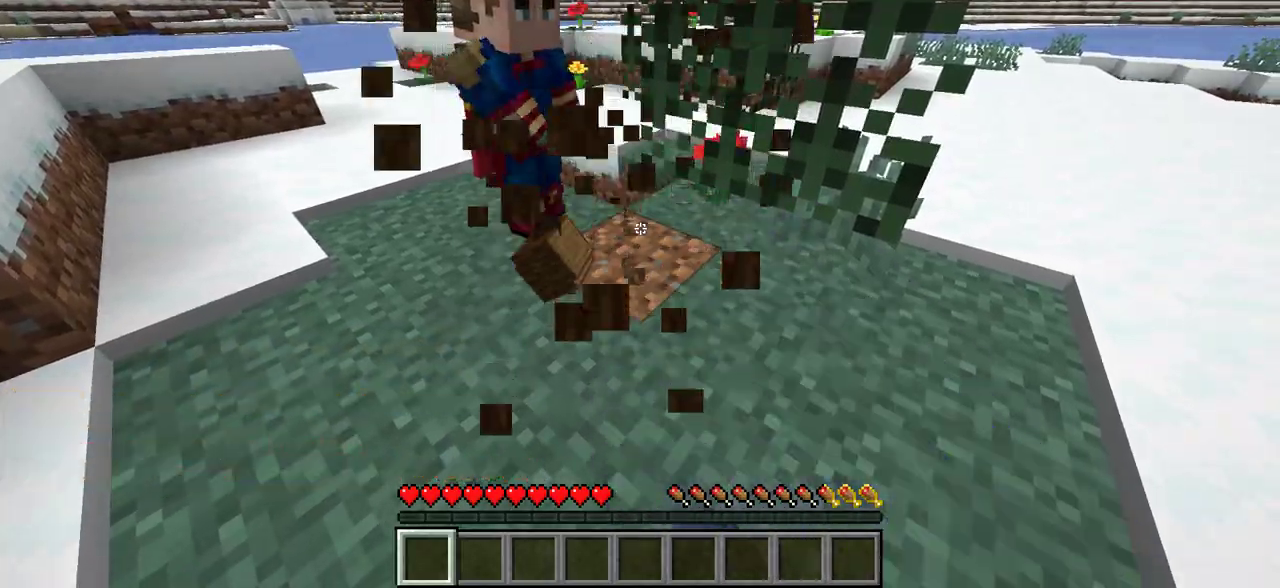
{"keys": ["a"], "mouse": [], "events": [[150, "mouse_left", "up"], [200, "w", "down"], [267, "a", "down"], [433, "w", "up"]]}
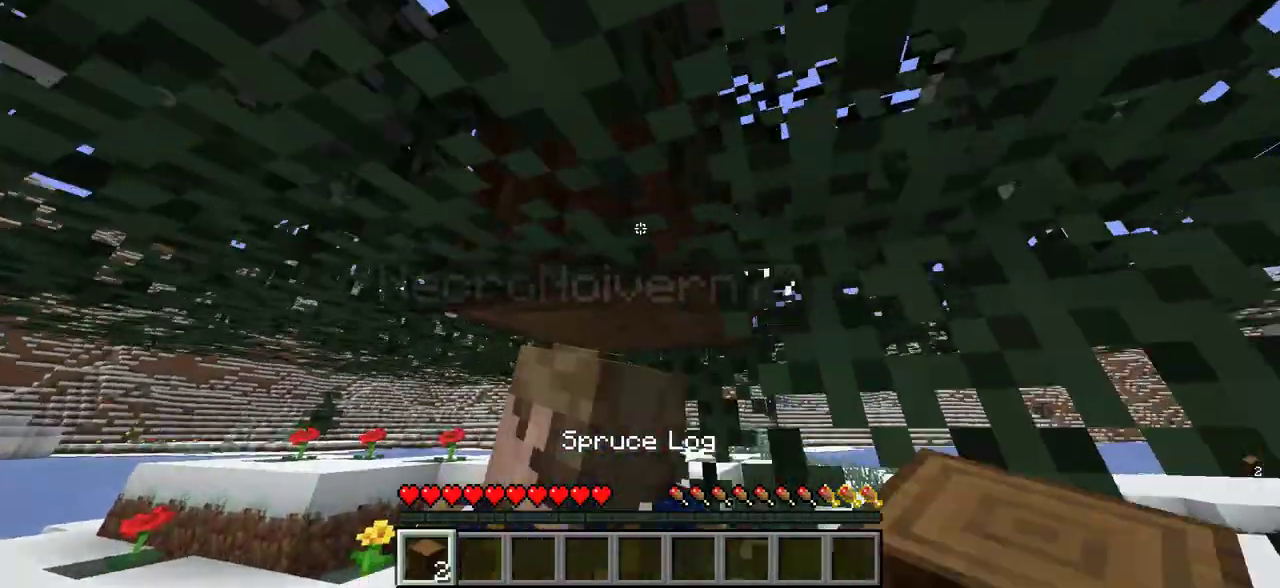
{"keys": ["a"], "mouse": [], "events": [[133, "a", "up"], [467, "a", "down"]]}
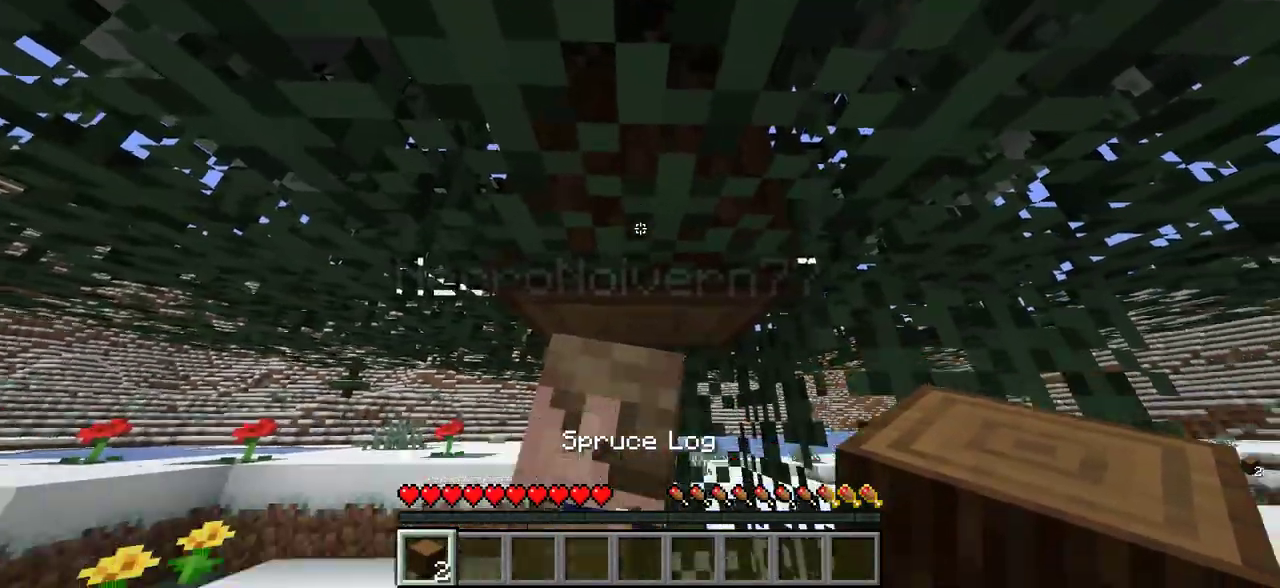
{"keys": ["d"], "mouse": [], "events": [[300, "a", "up"], [333, "d", "down"]]}
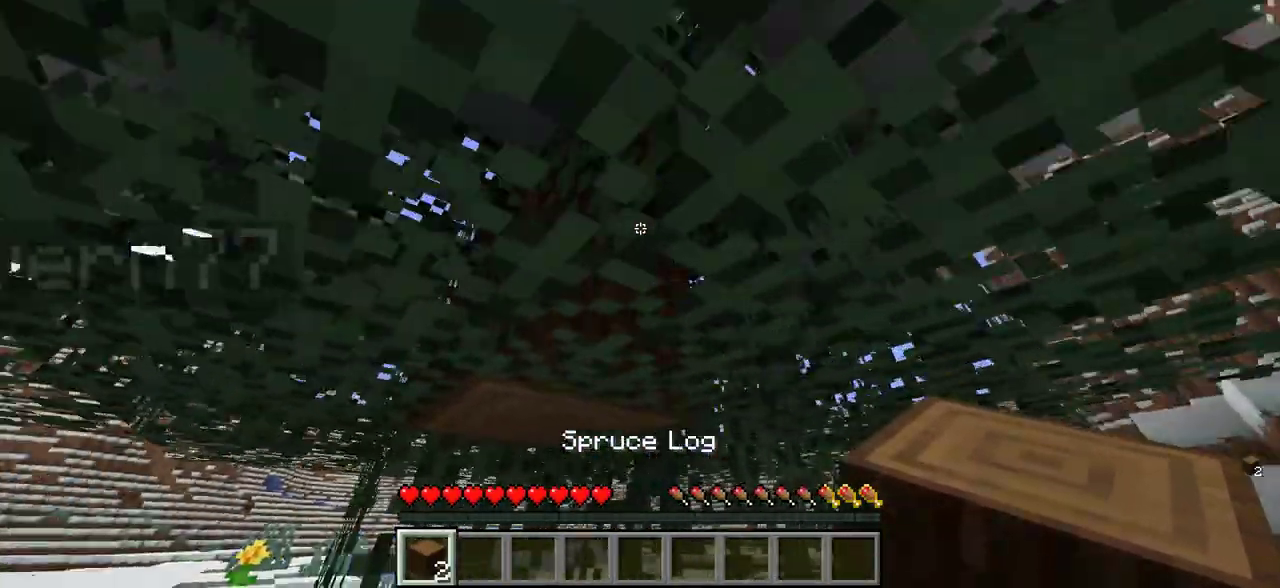
{"keys": [], "mouse": ["left"], "events": [[100, "mouse_left", "down"], [117, "d", "up"]]}
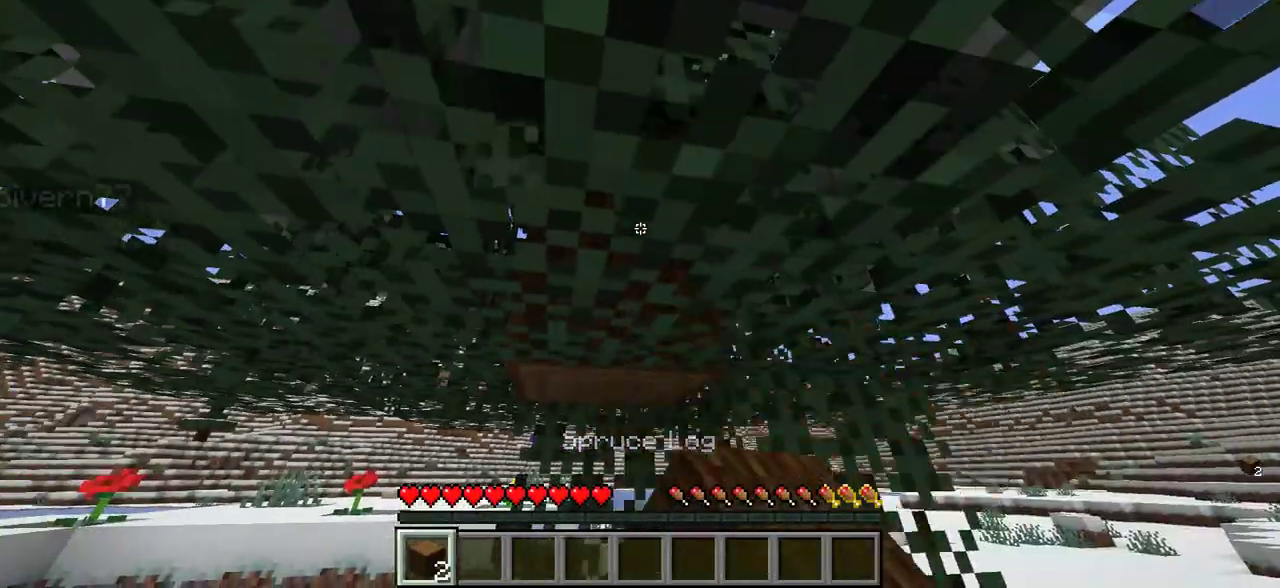
{"keys": [], "mouse": ["left"], "events": [[150, "w", "down"], [283, "w", "up"]]}
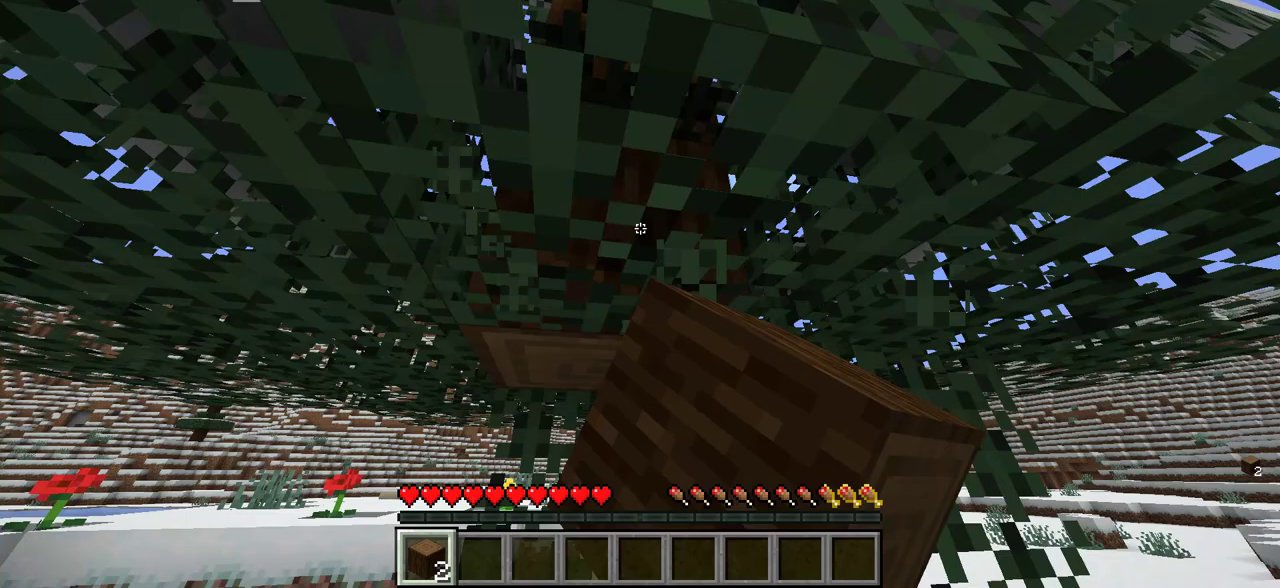
{"keys": [], "mouse": ["left"], "events": []}
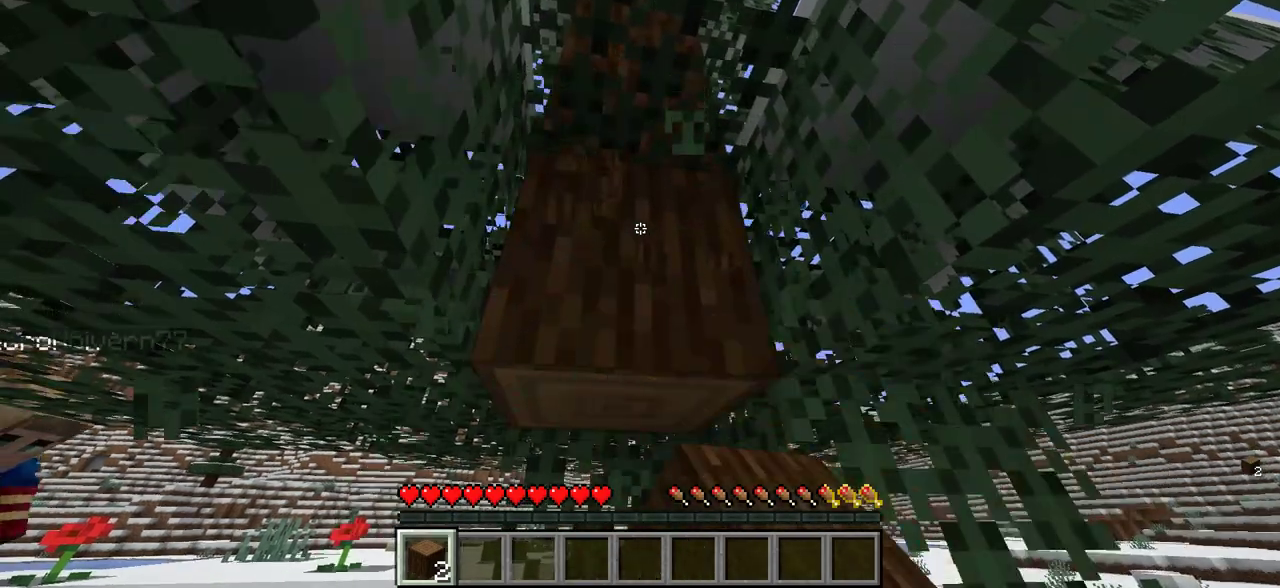
{"keys": [], "mouse": ["left"], "events": []}
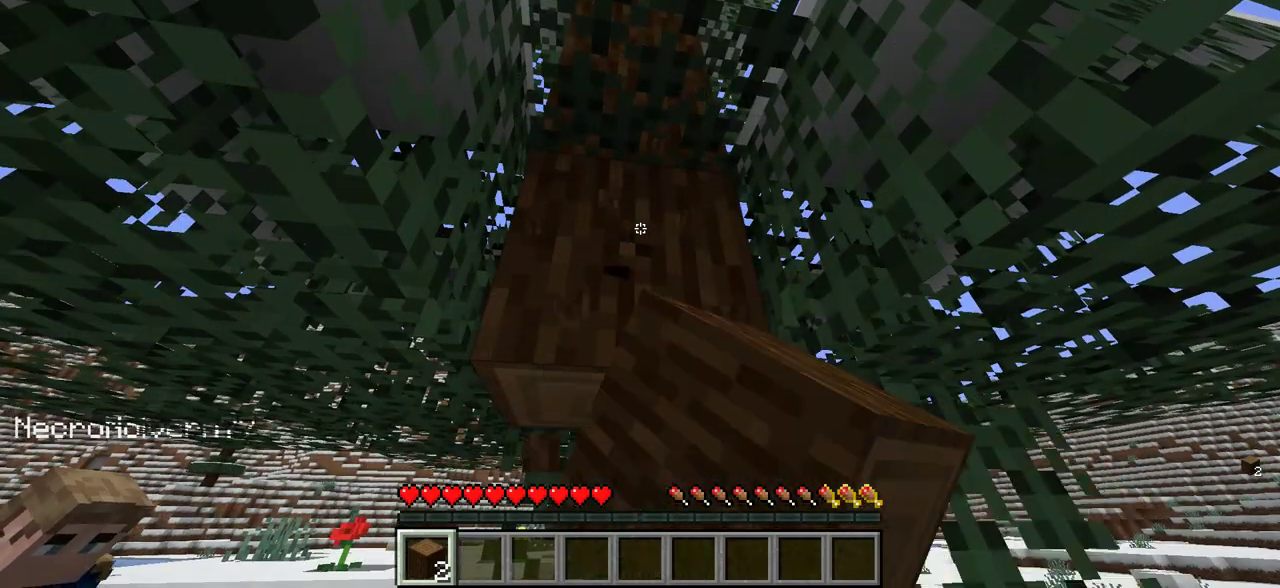
{"keys": [], "mouse": ["left"], "events": []}
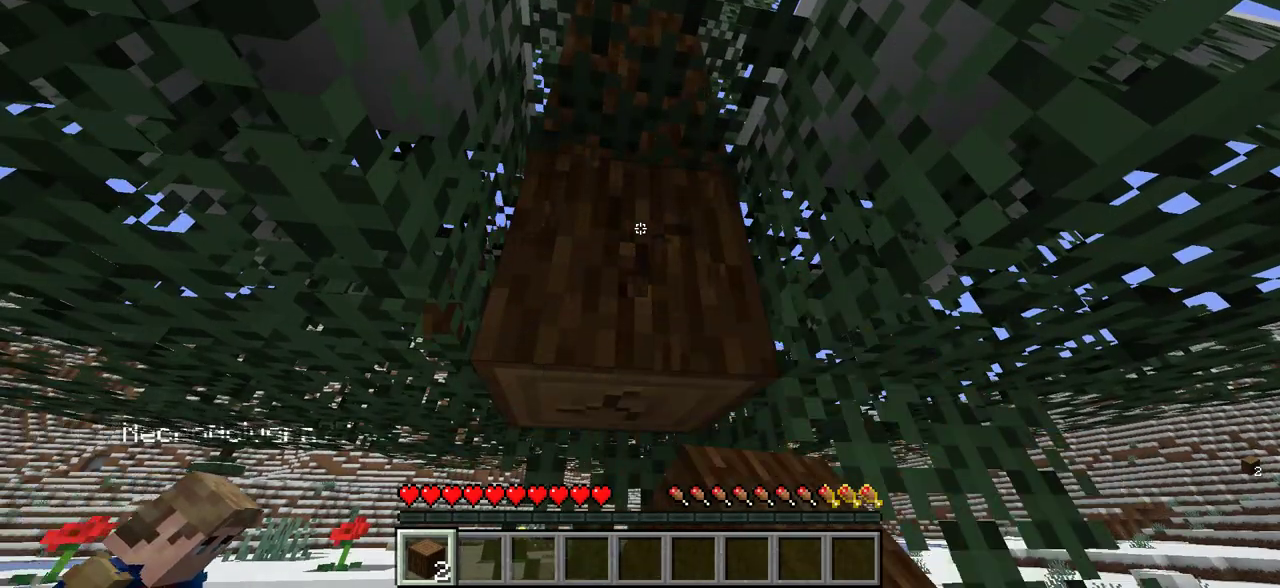
{"keys": [], "mouse": ["left"], "events": []}
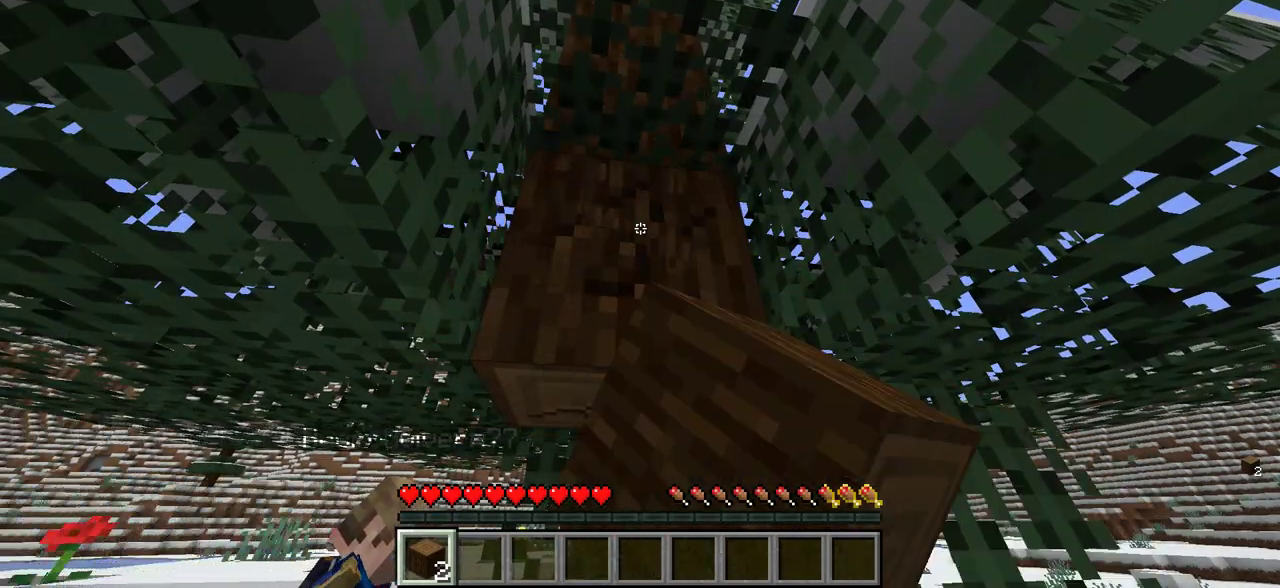
{"keys": [], "mouse": ["left"], "events": []}
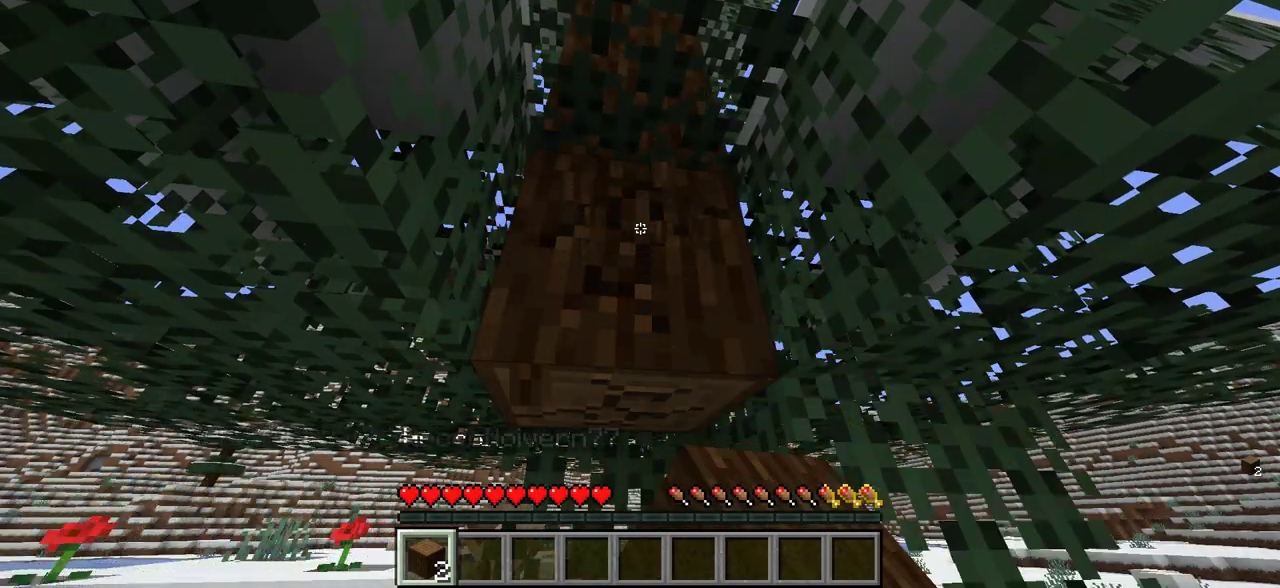
{"keys": [], "mouse": ["left"], "events": []}
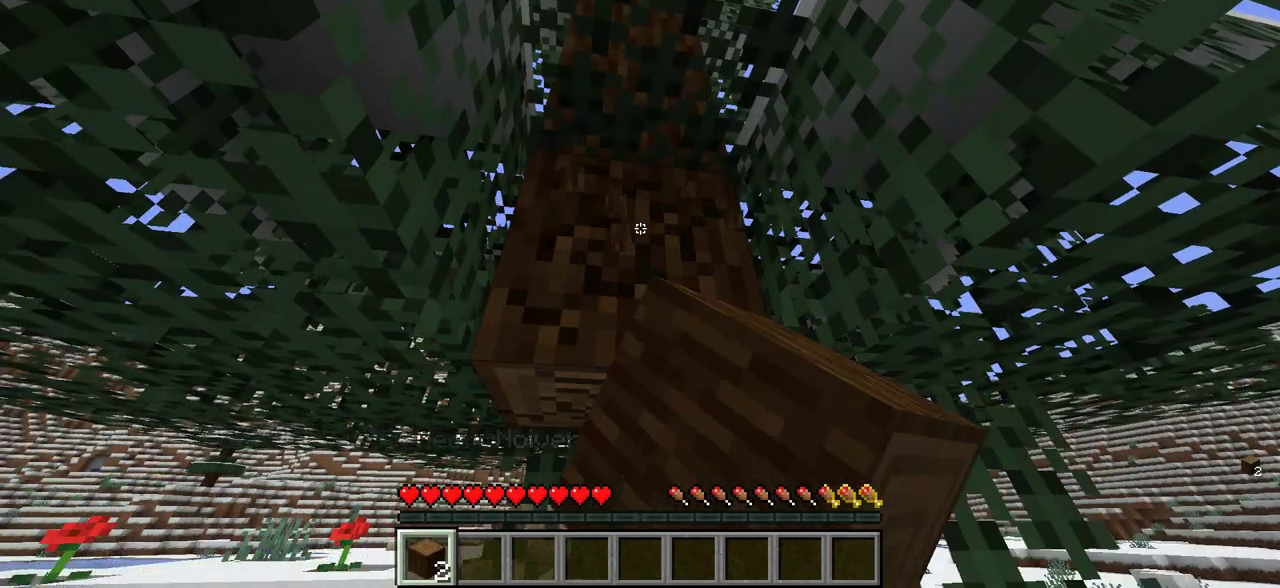
{"keys": [], "mouse": ["left"], "events": []}